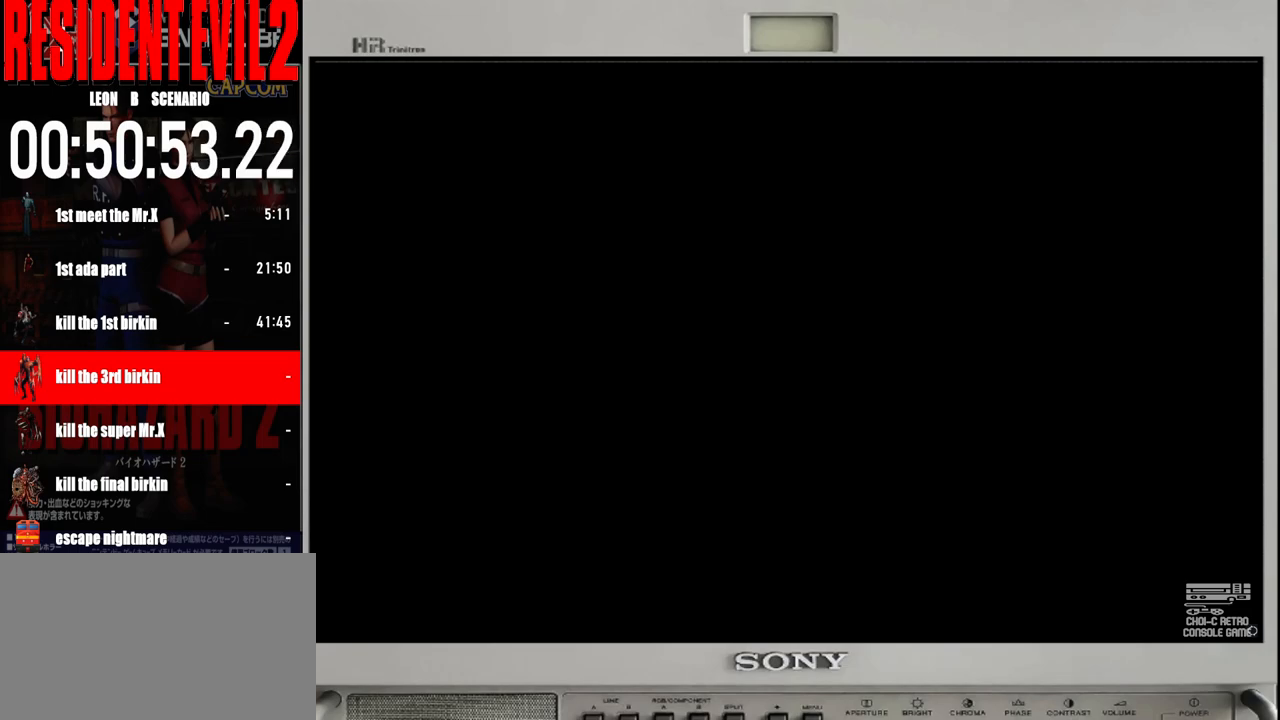
Gameplay with a controller (Nintendo layout); each line is a JSON object with the inputs held at the frame after it. "events" lists button and stick changes between this image and that frame as [ms after this image, input, new state], when the widget could be followed in between. Not read: L2 L3 R2 R3 SELECT Z.
{"buttons": [], "left_stick": "left", "right_stick": "center", "events": [[383, "left_stick", "left"]]}
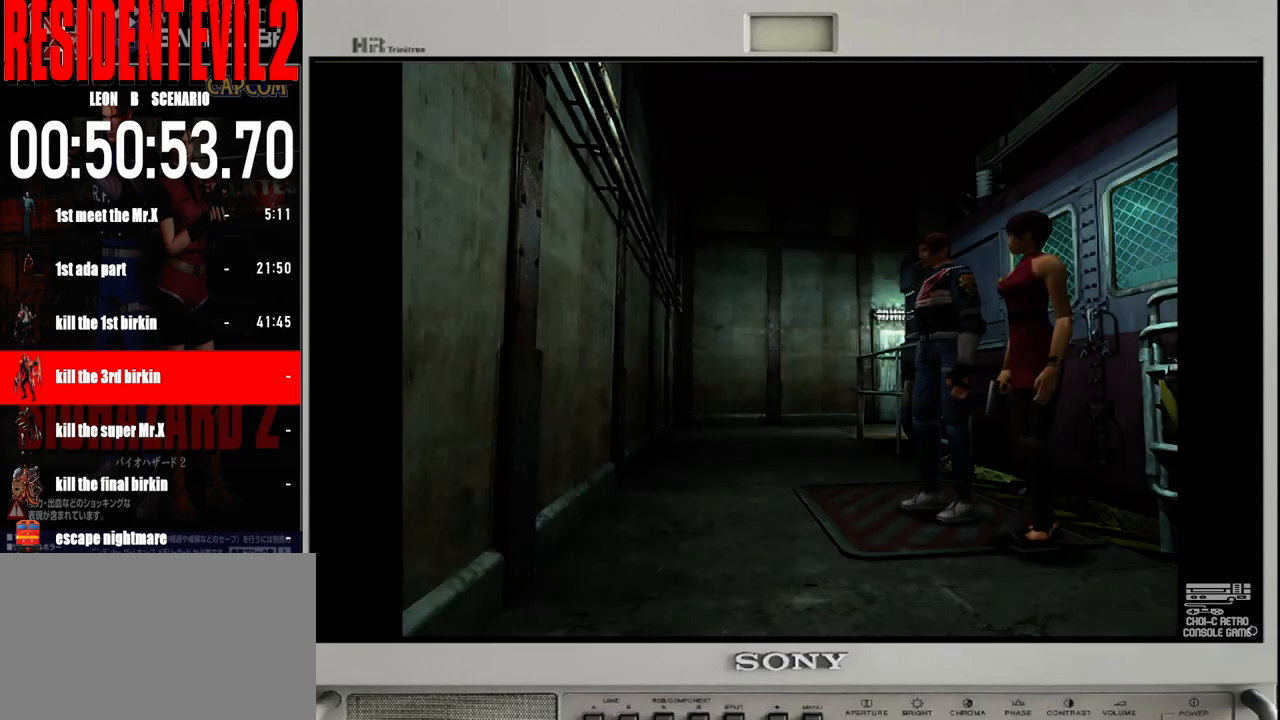
{"buttons": ["B"], "left_stick": "up", "right_stick": "center", "events": [[400, "B", "down"], [400, "left_stick", "up"]]}
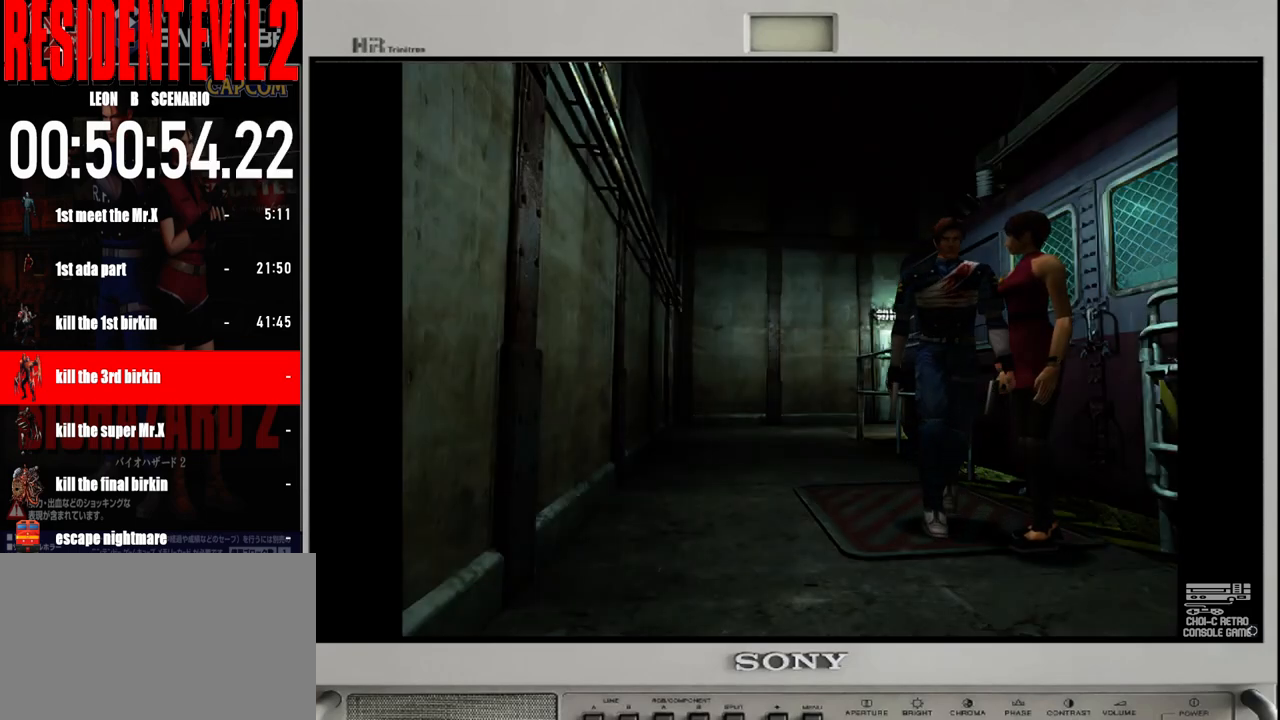
{"buttons": ["B"], "left_stick": "up-left", "right_stick": "center", "events": [[433, "left_stick", "up-left"]]}
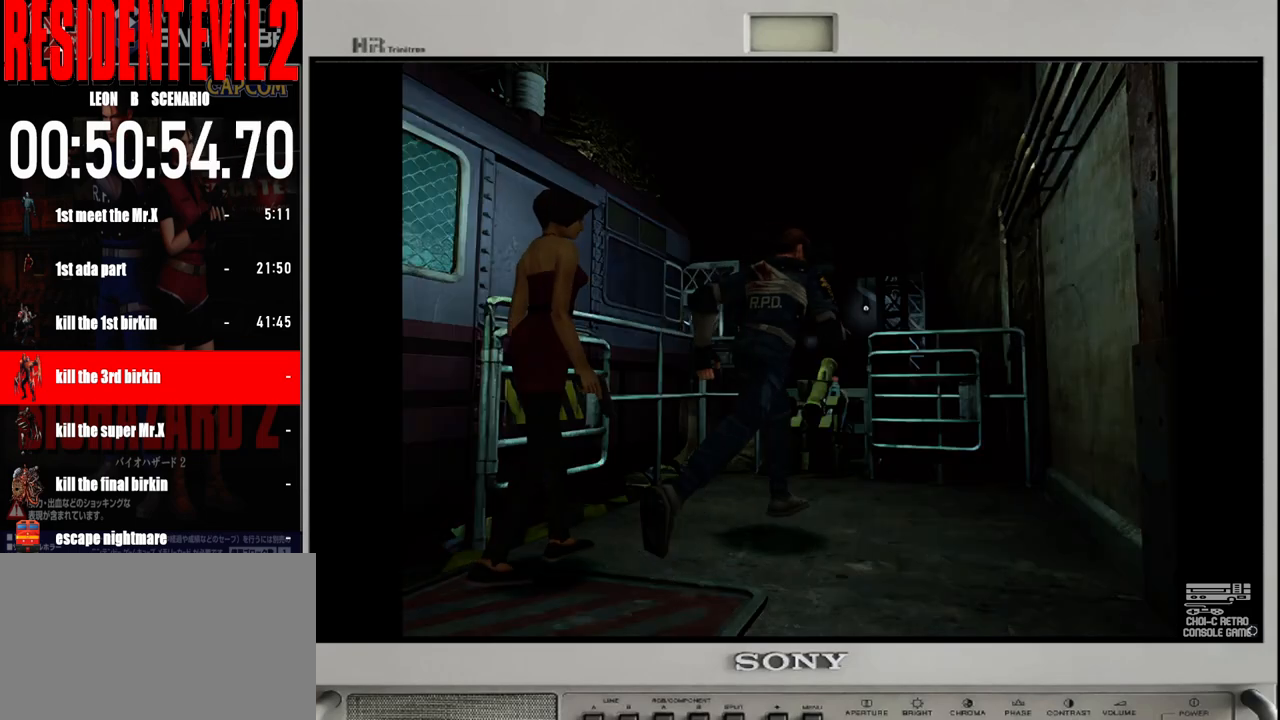
{"buttons": ["B"], "left_stick": "up-right", "right_stick": "center", "events": [[400, "left_stick", "up-right"]]}
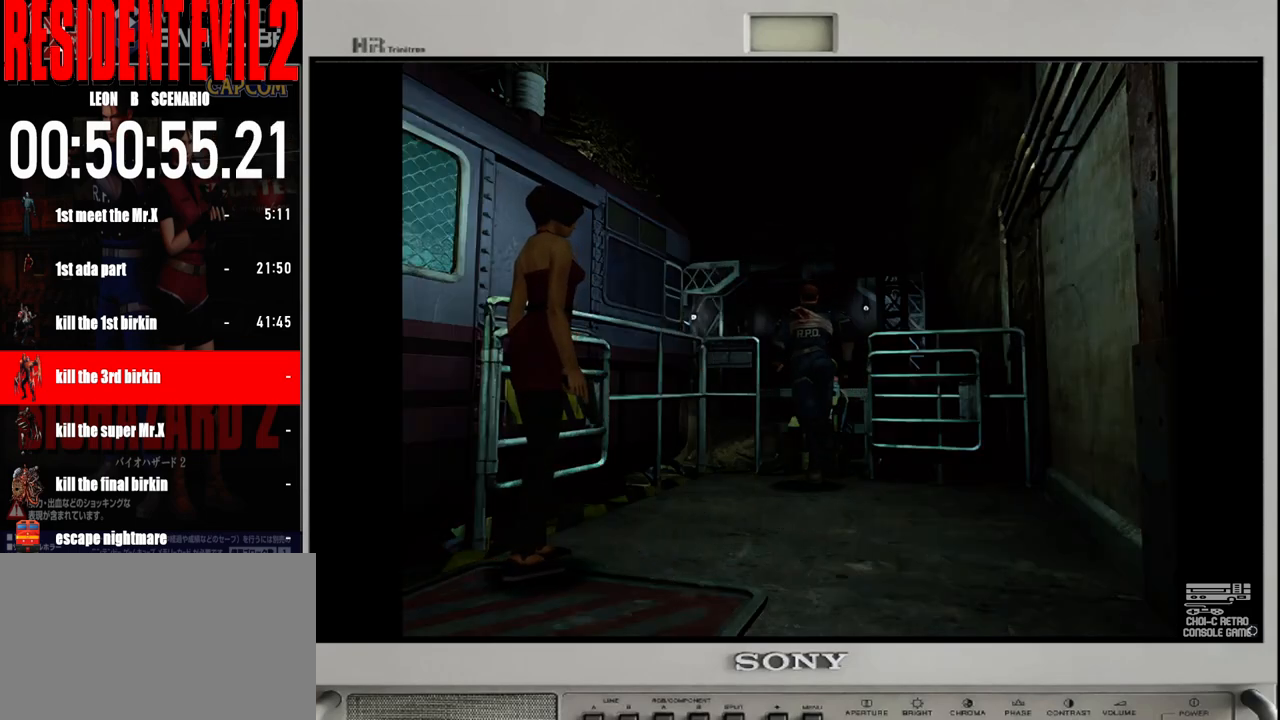
{"buttons": ["X"], "left_stick": "up-right", "right_stick": "center", "events": [[283, "B", "up"], [367, "X", "down"]]}
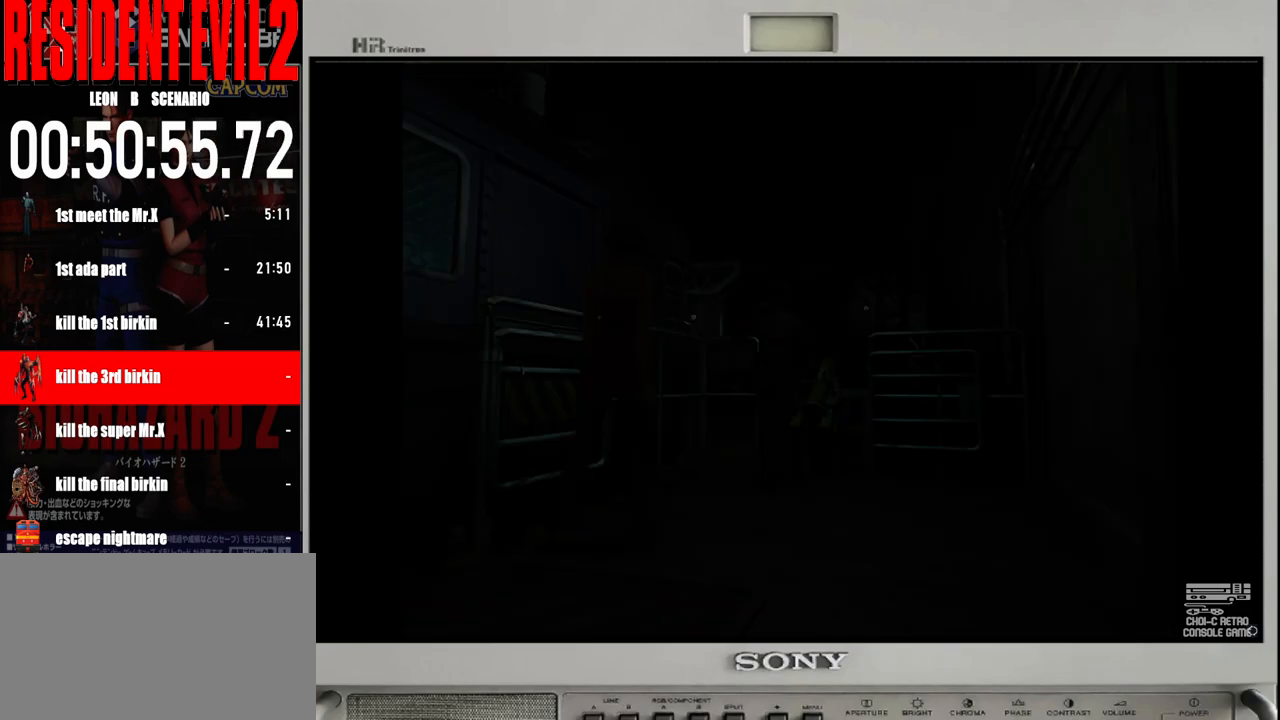
{"buttons": [], "left_stick": "center", "right_stick": "center", "events": [[17, "X", "up"], [17, "left_stick", "center"]]}
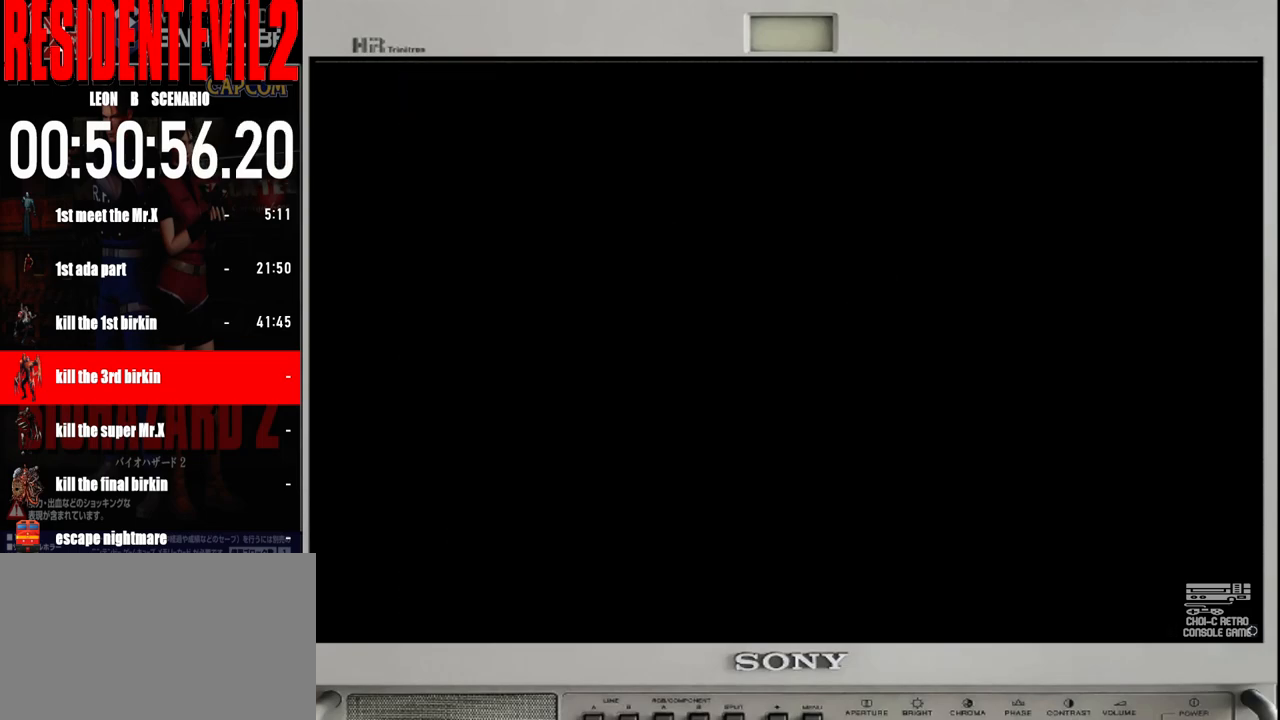
{"buttons": [], "left_stick": "center", "right_stick": "center", "events": []}
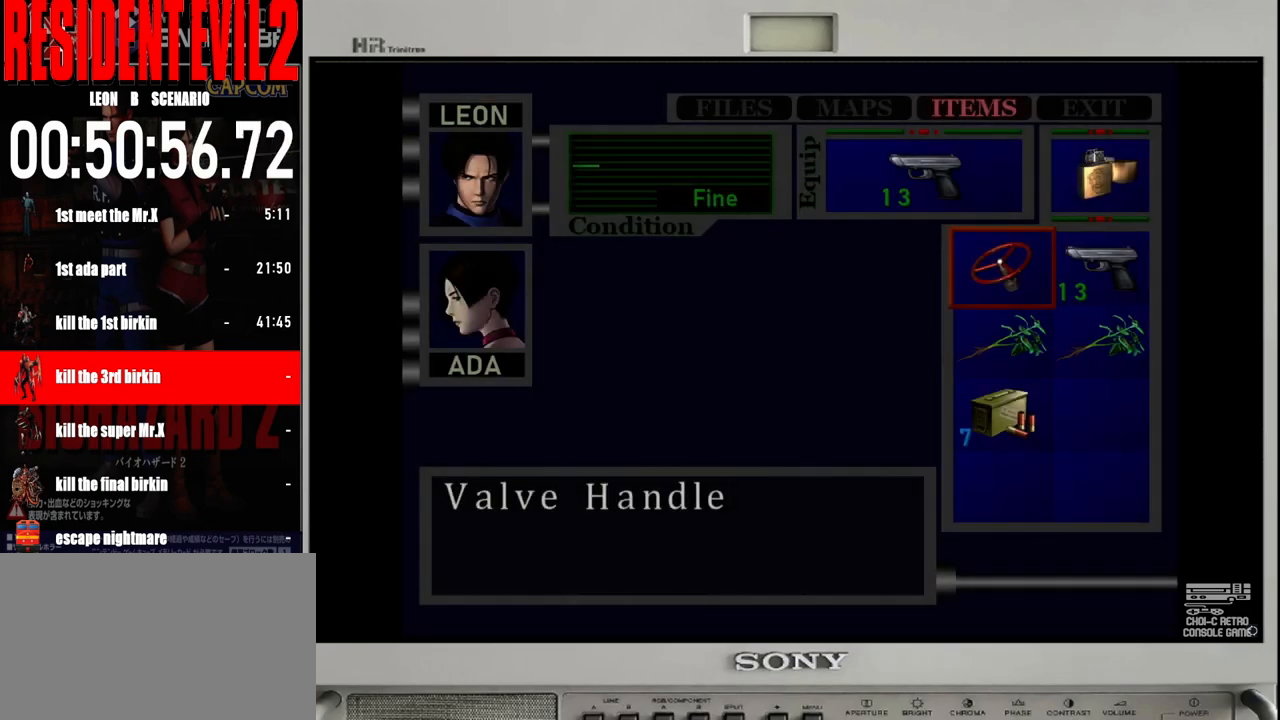
{"buttons": [], "left_stick": "center", "right_stick": "center", "events": []}
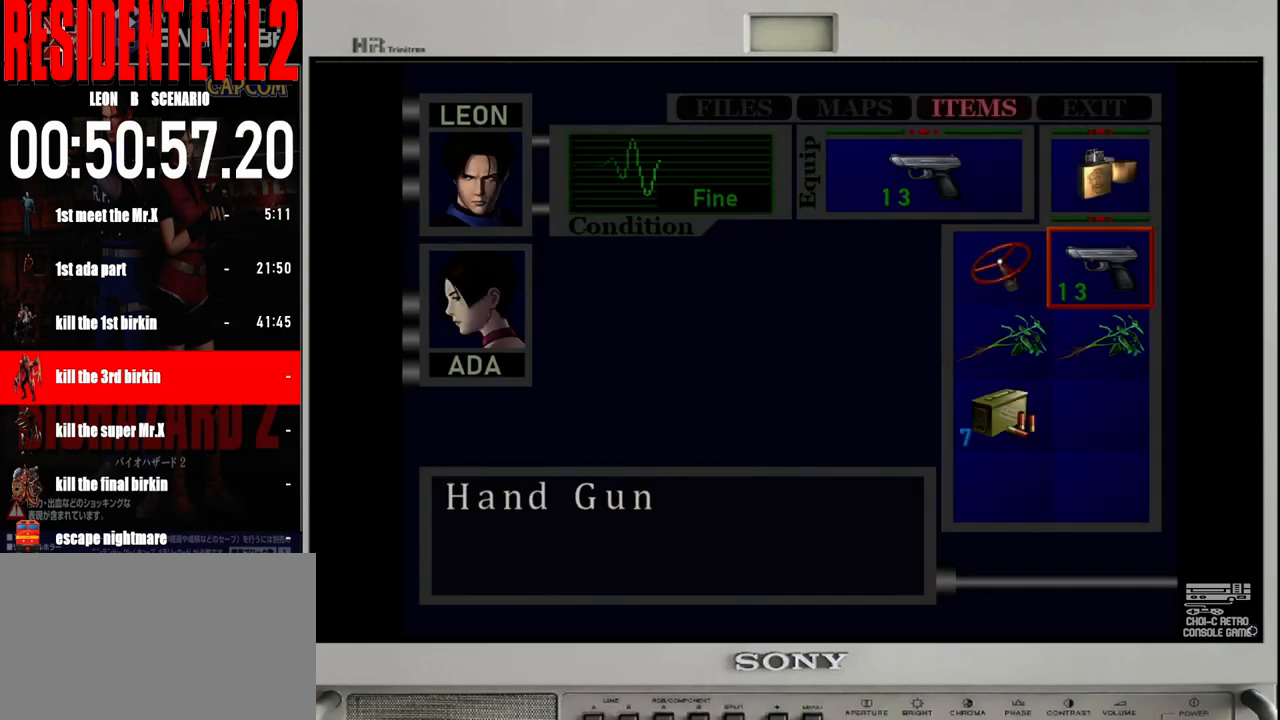
{"buttons": ["A"], "left_stick": "center", "right_stick": "center", "events": [[200, "A", "down"], [317, "A", "up"], [383, "A", "down"]]}
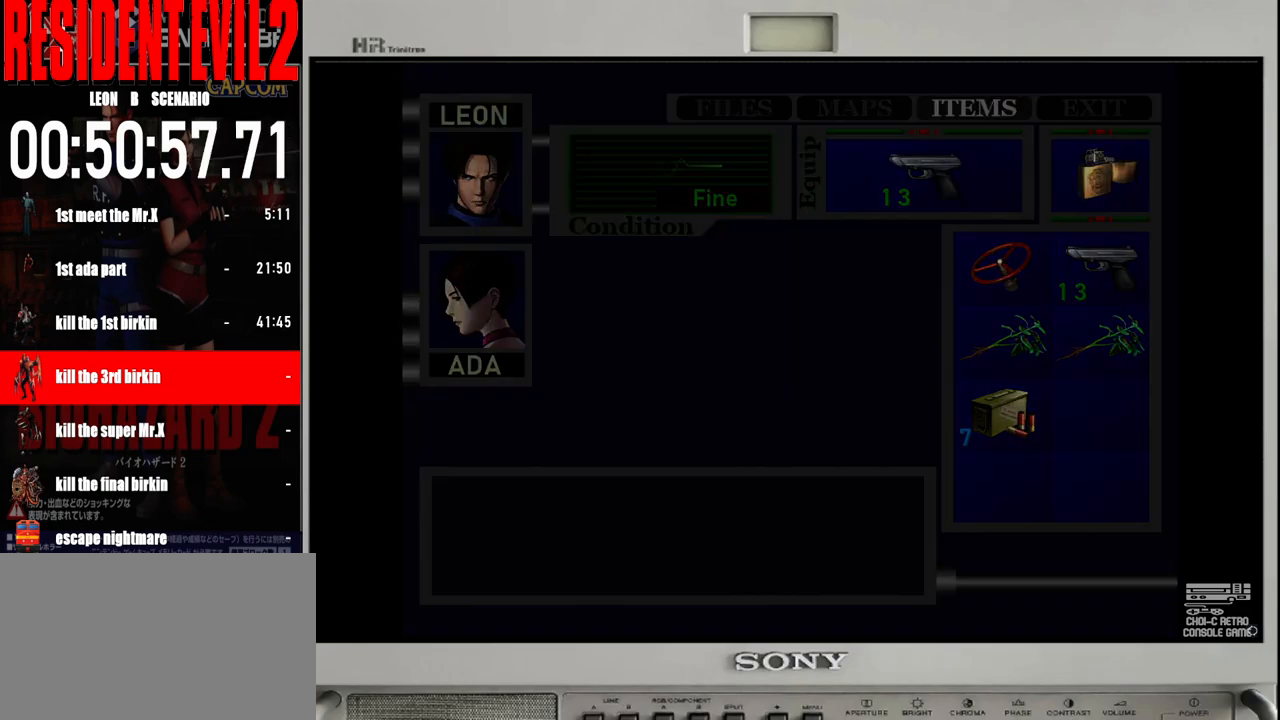
{"buttons": [], "left_stick": "center", "right_stick": "center", "events": [[33, "A", "up"]]}
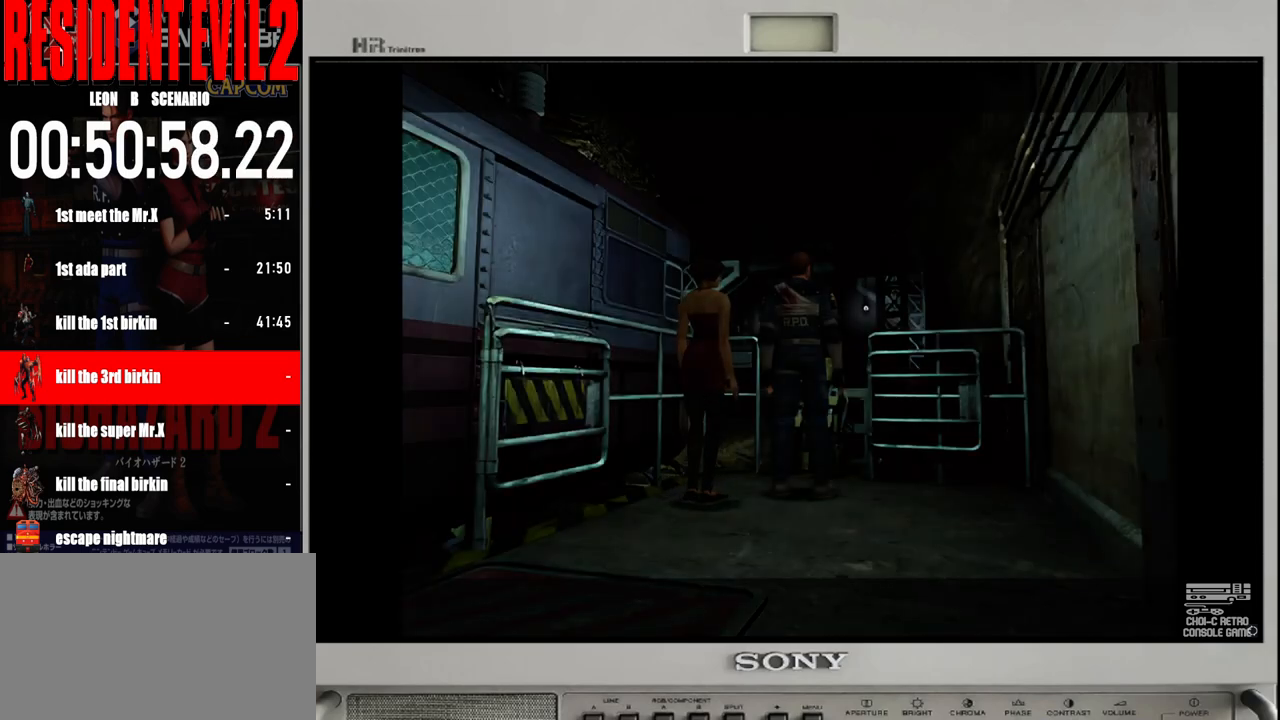
{"buttons": [], "left_stick": "center", "right_stick": "center", "events": []}
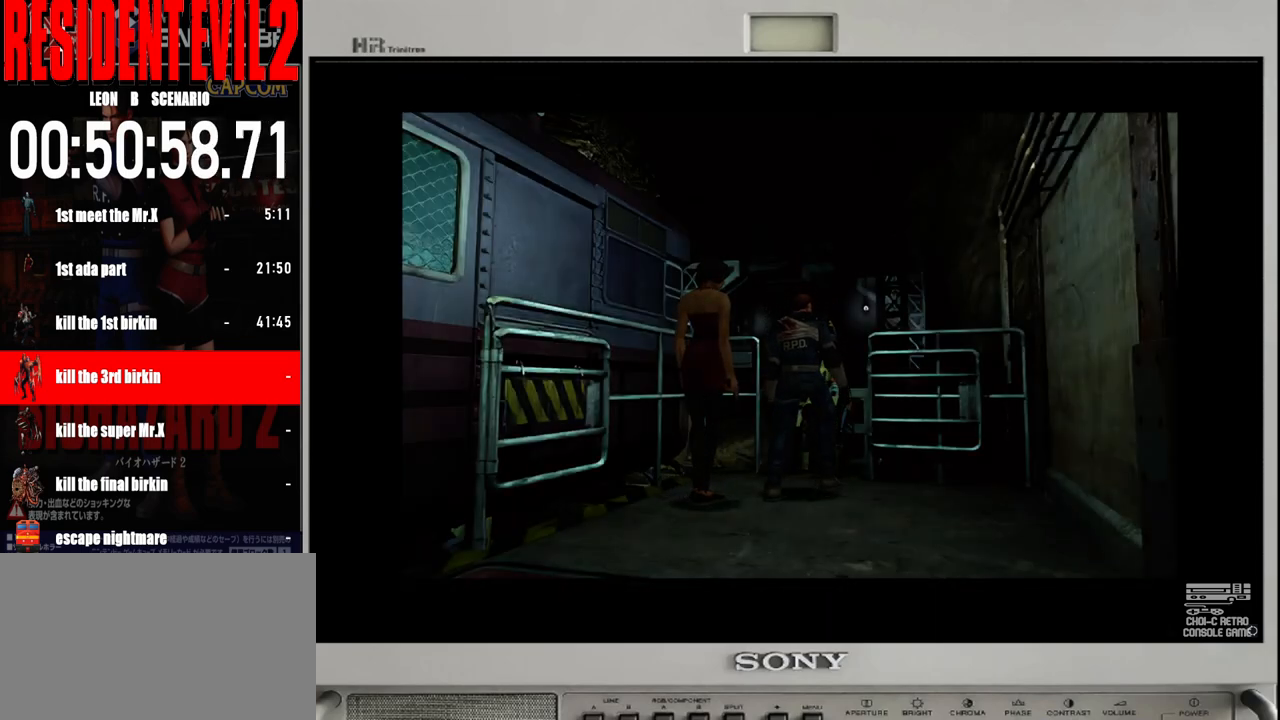
{"buttons": [], "left_stick": "center", "right_stick": "center", "events": []}
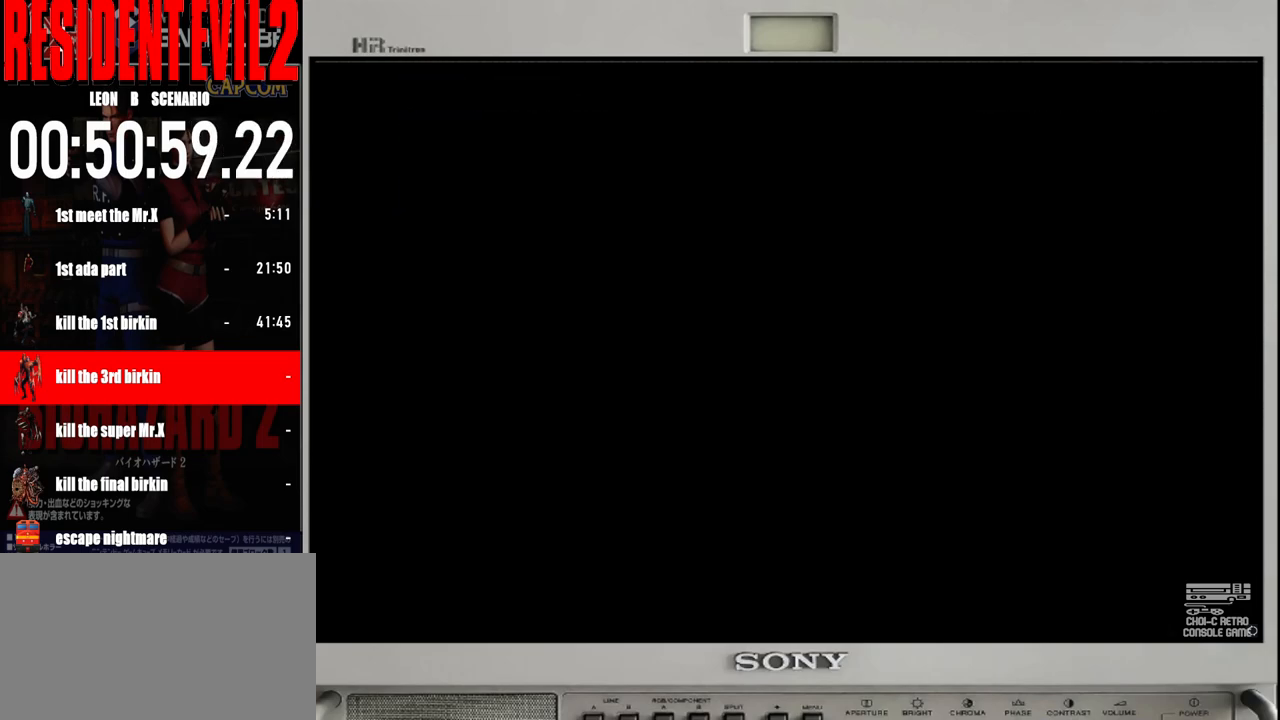
{"buttons": [], "left_stick": "right", "right_stick": "center", "events": [[83, "left_stick", "right"]]}
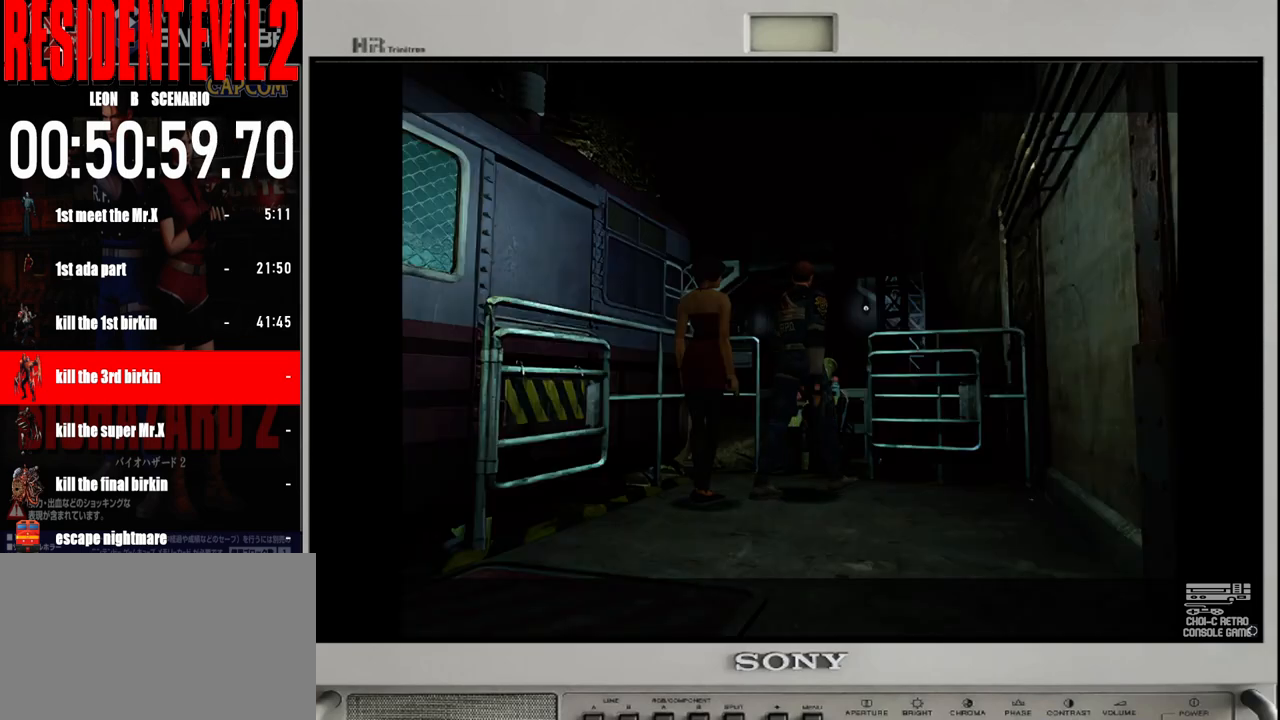
{"buttons": ["B"], "left_stick": "up", "right_stick": "center", "events": [[317, "left_stick", "up-left"], [400, "B", "down"], [433, "left_stick", "up"]]}
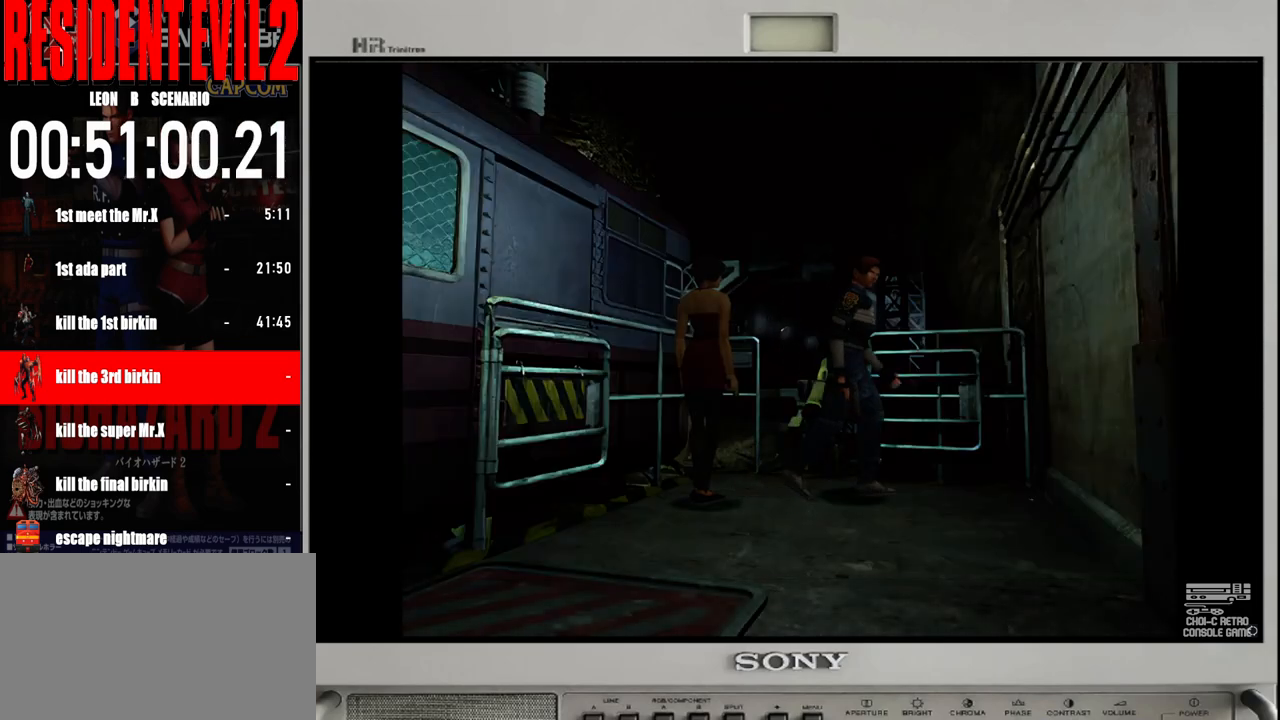
{"buttons": ["A"], "left_stick": "up", "right_stick": "center", "events": [[133, "B", "up"], [267, "A", "down"], [383, "A", "up"], [467, "A", "down"]]}
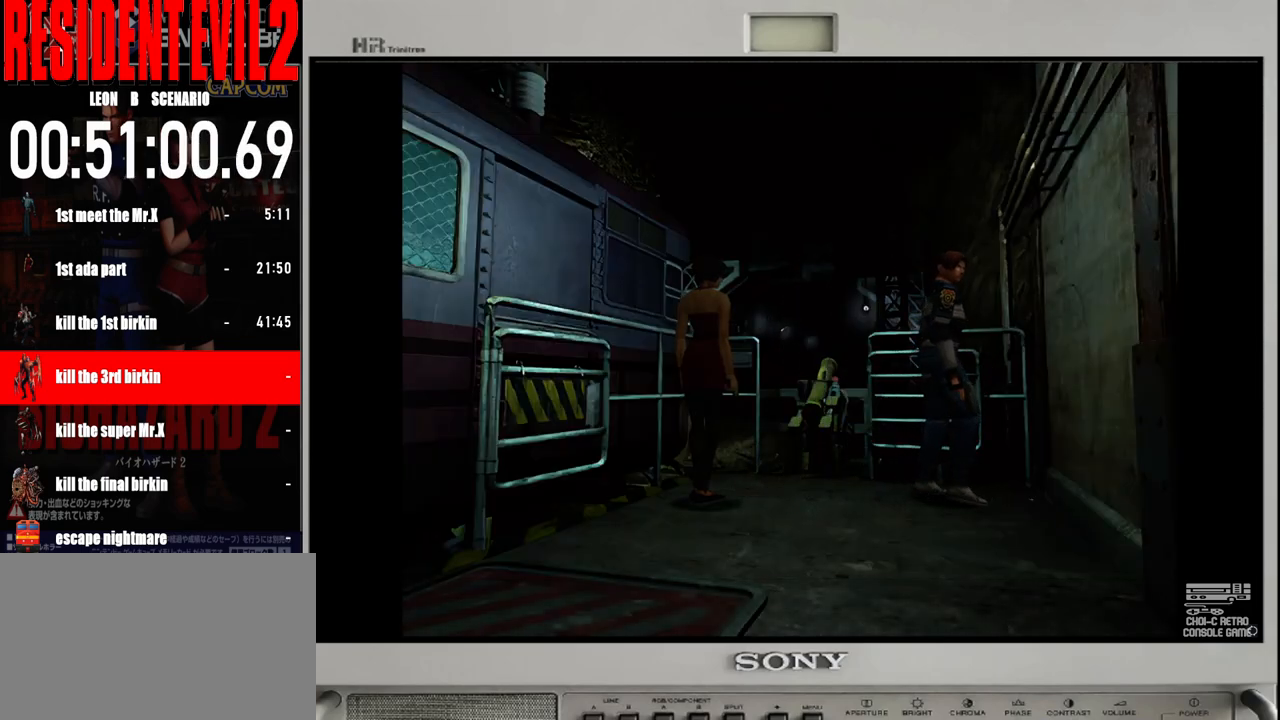
{"buttons": [], "left_stick": "center", "right_stick": "center", "events": [[100, "A", "up"], [117, "left_stick", "center"], [167, "A", "down"], [300, "A", "up"], [383, "A", "down"], [500, "A", "up"]]}
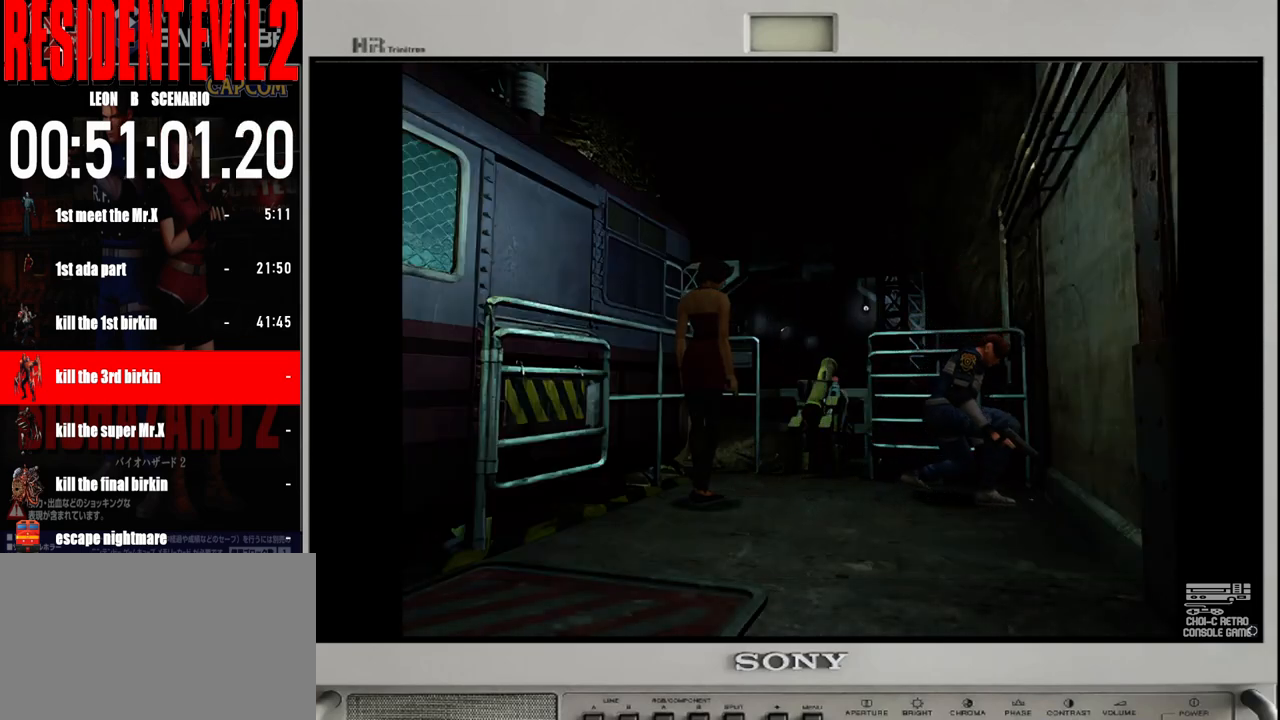
{"buttons": ["A"], "left_stick": "center", "right_stick": "center", "events": [[83, "A", "down"], [183, "A", "up"], [283, "A", "down"], [383, "A", "up"], [467, "A", "down"]]}
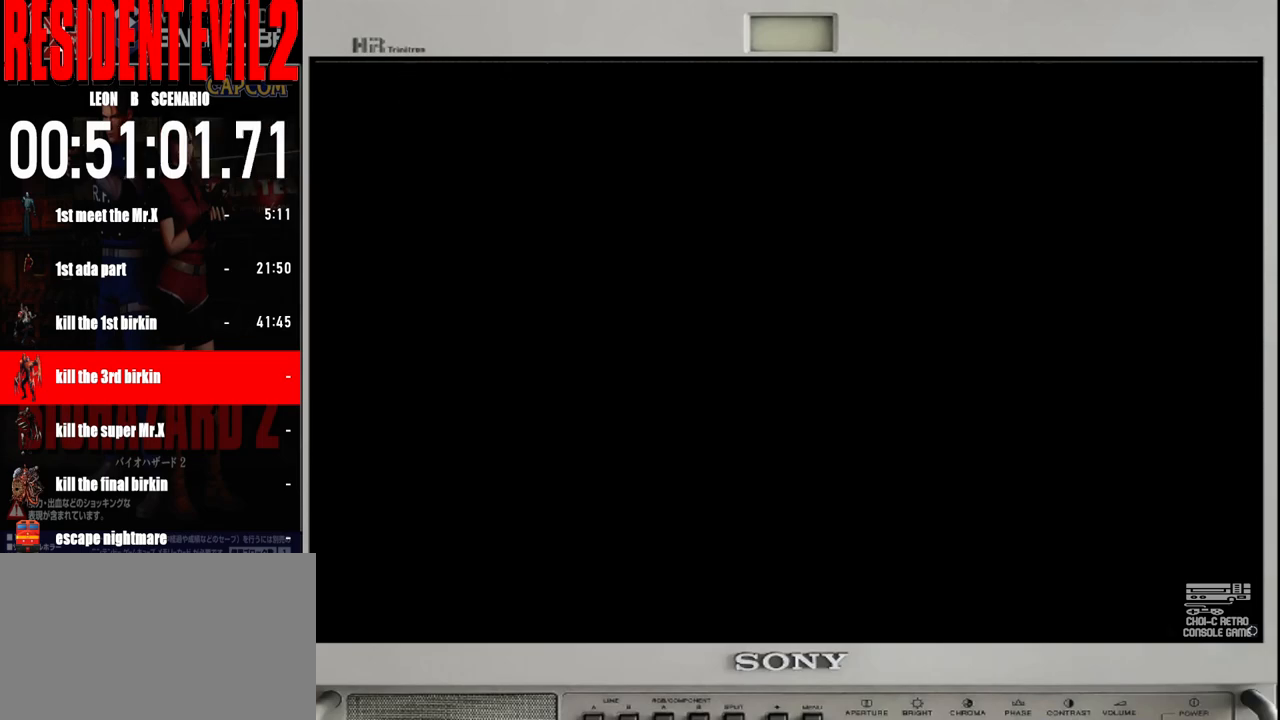
{"buttons": [], "left_stick": "center", "right_stick": "center", "events": [[67, "A", "up"], [167, "A", "down"], [250, "A", "up"], [350, "A", "down"], [450, "A", "up"]]}